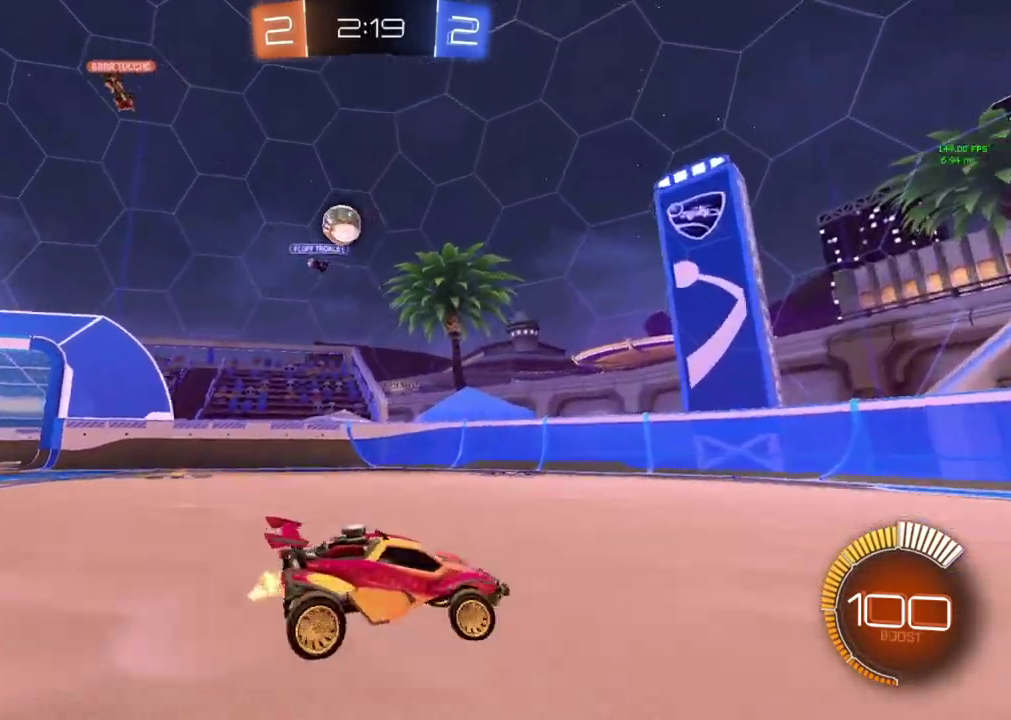
Gameplay with a controller (PlayStation layout); each line is a JSON object with the inputs held at the frame after it. "events" lists button and stick changes between this image and that frame as [ms after this image, input, new state], when the widget could be followed in between. Not read: R3 right_stick.
{"buttons": ["R2"], "left_stick": "up-right", "events": []}
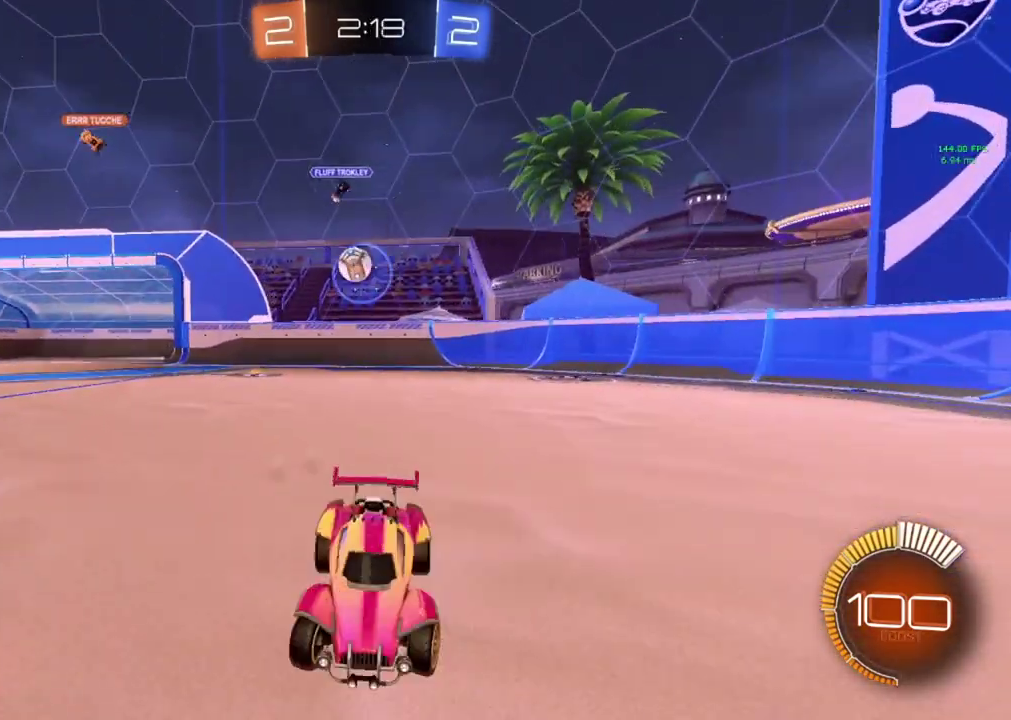
{"buttons": ["R2"], "left_stick": "up-right", "events": []}
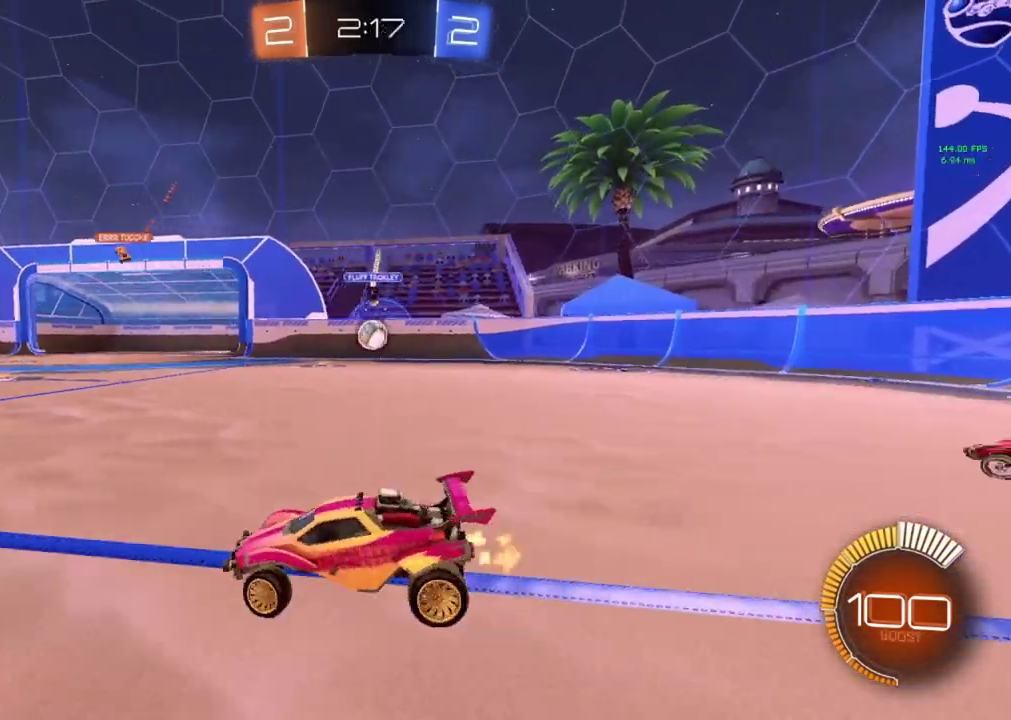
{"buttons": ["R2"], "left_stick": "left", "events": [[116, "left_stick", "right"], [266, "left_stick", "left"]]}
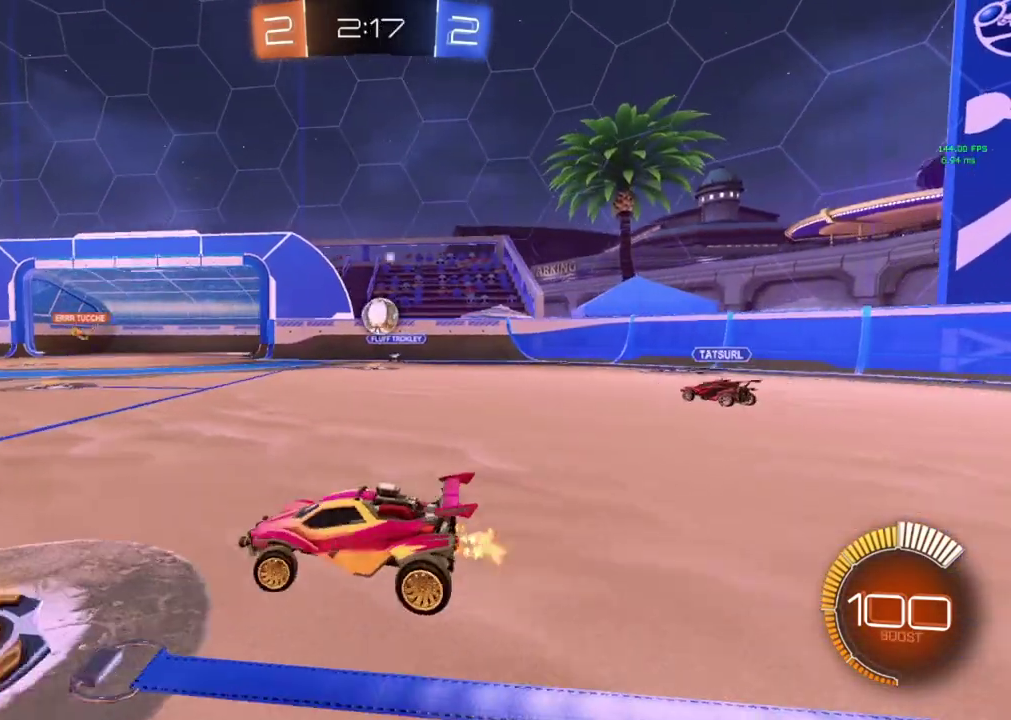
{"buttons": ["R2"], "left_stick": "left", "events": []}
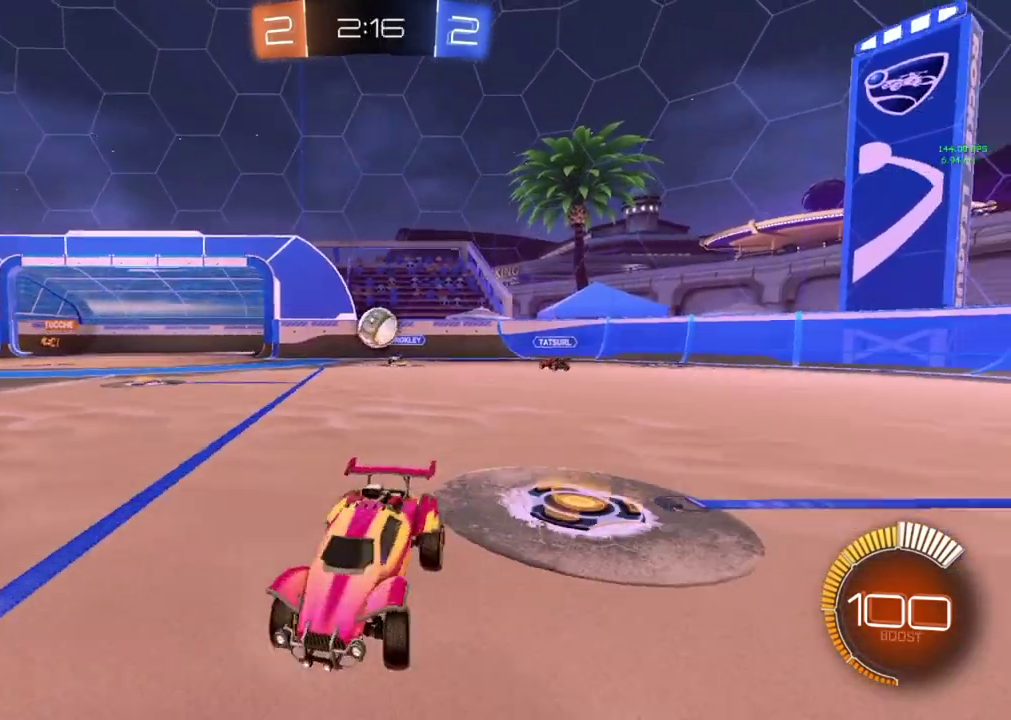
{"buttons": ["R2"], "left_stick": "center", "events": [[83, "left_stick", "center"]]}
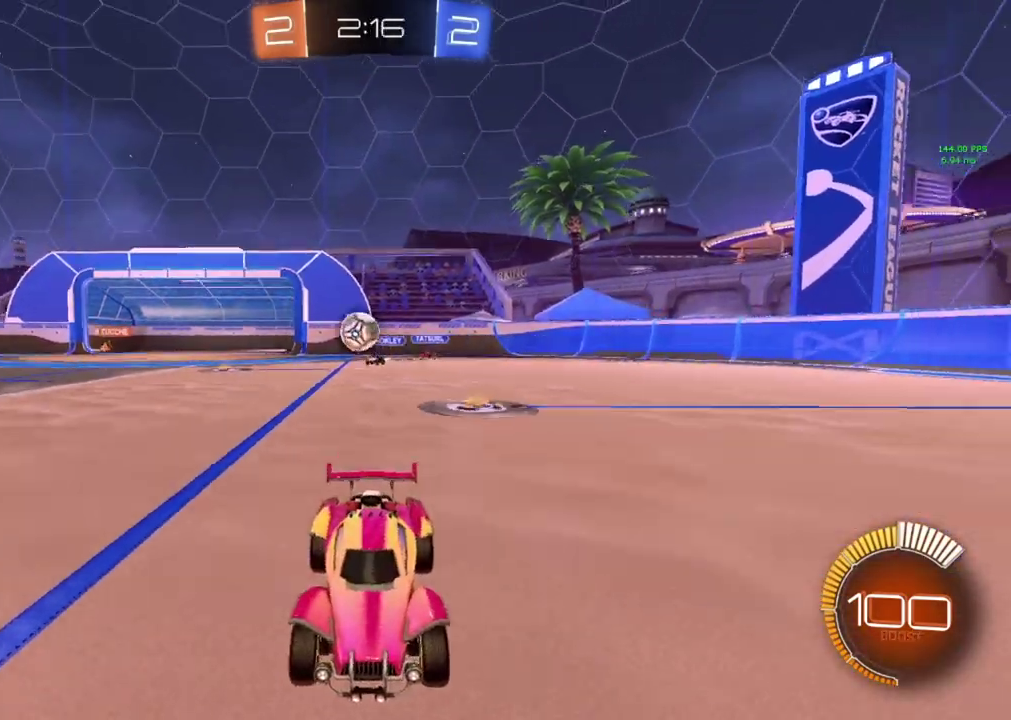
{"buttons": ["CIRCLE", "R2"], "left_stick": "center", "events": [[300, "CIRCLE", "down"]]}
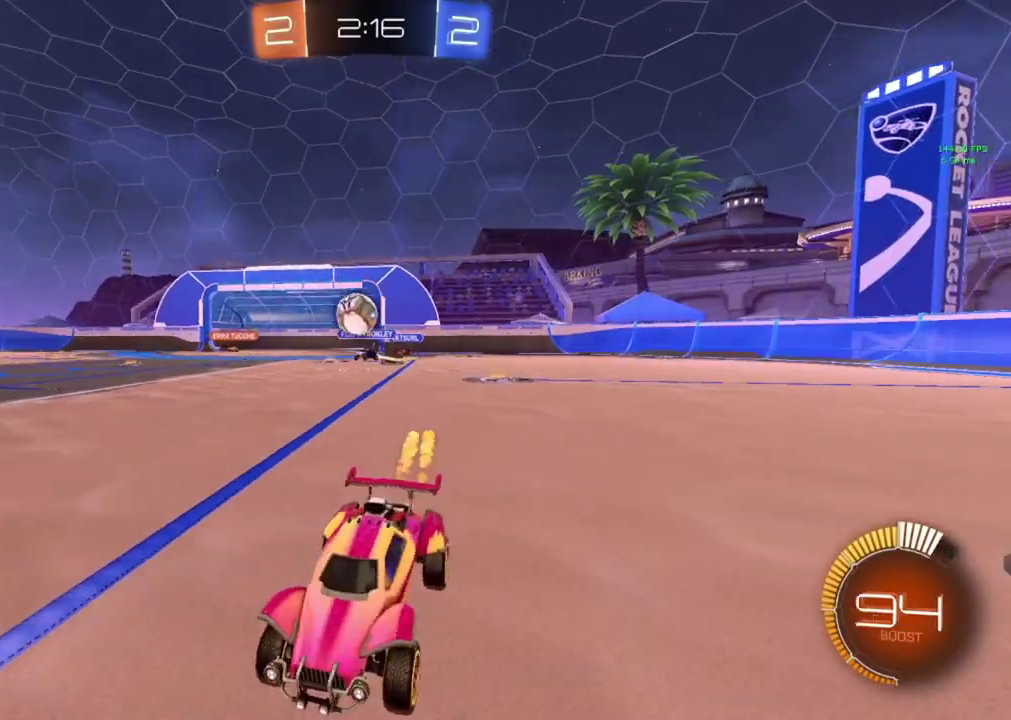
{"buttons": ["R2"], "left_stick": "center", "events": [[433, "CIRCLE", "up"]]}
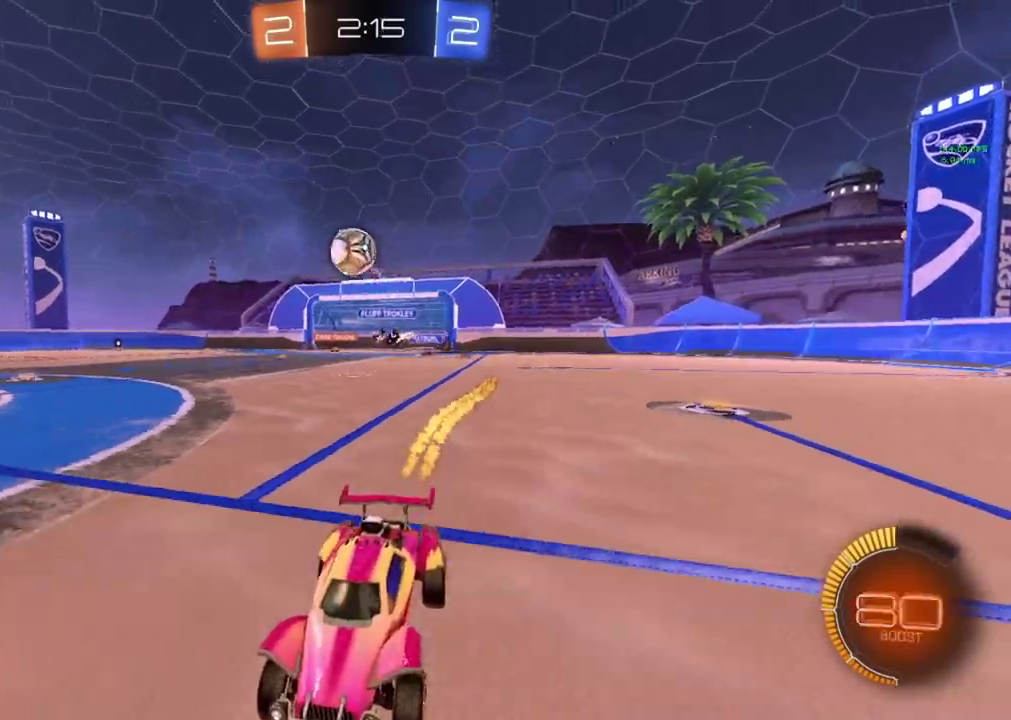
{"buttons": ["R2"], "left_stick": "center", "events": []}
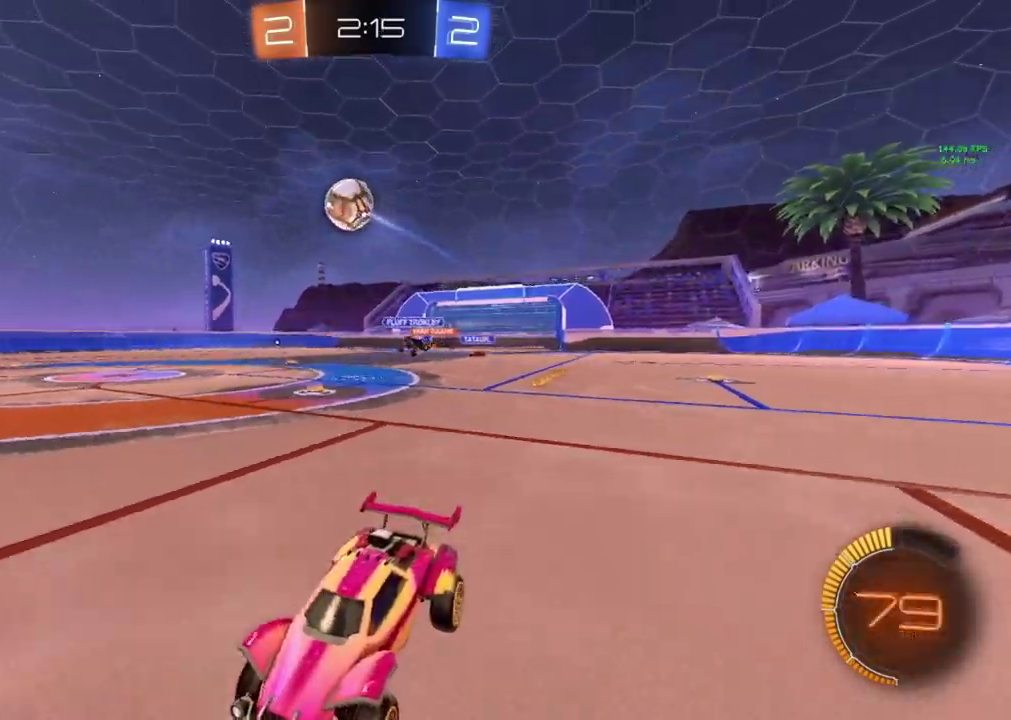
{"buttons": [], "left_stick": "center", "events": [[117, "left_stick", "right"], [384, "R2", "up"], [400, "left_stick", "center"]]}
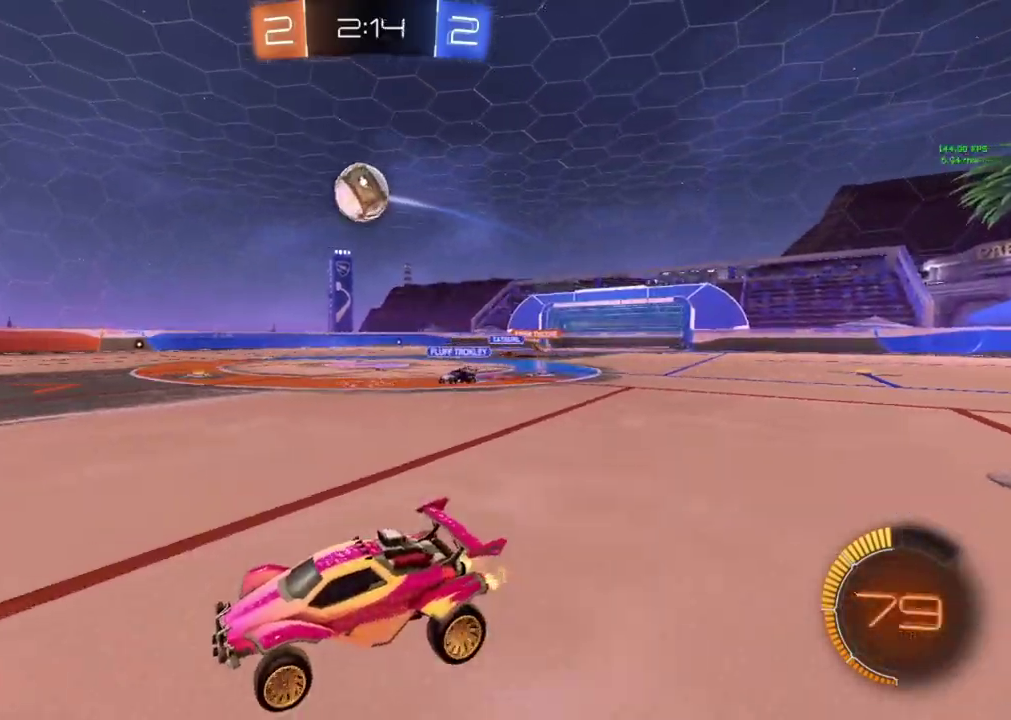
{"buttons": ["CIRCLE", "R2"], "left_stick": "left", "events": [[117, "left_stick", "right"], [217, "R2", "down"], [267, "CROSS", "down"], [284, "CIRCLE", "down"], [301, "left_stick", "down-right"], [367, "left_stick", "down"], [484, "left_stick", "left"], [501, "CROSS", "up"]]}
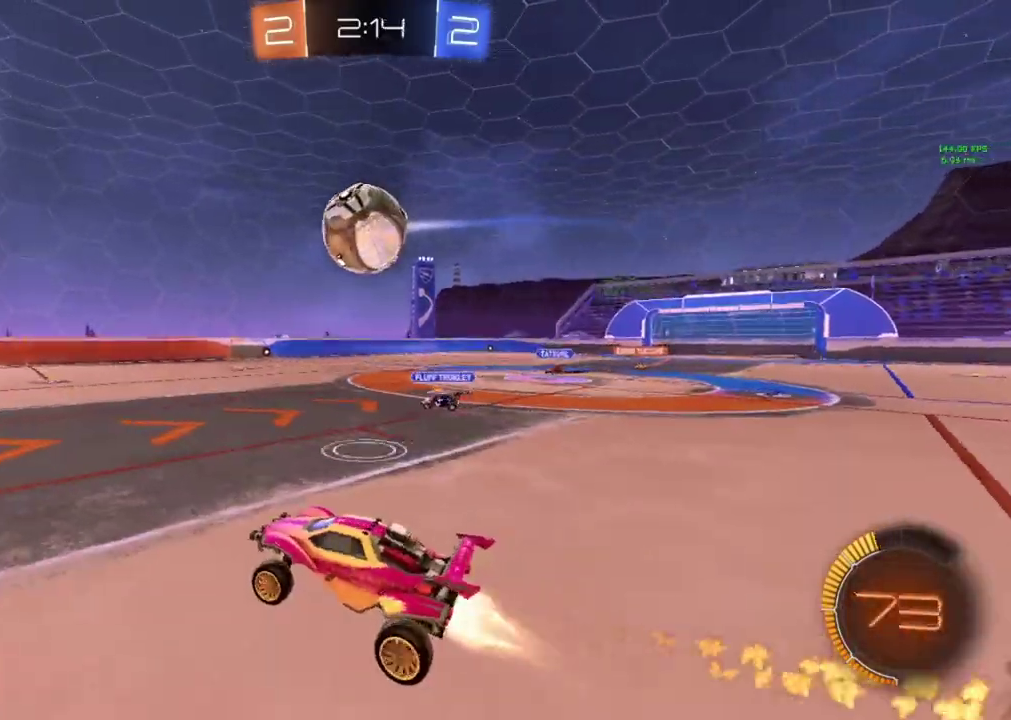
{"buttons": ["R2"], "left_stick": "down-right", "events": [[150, "left_stick", "up"], [217, "CROSS", "down"], [250, "left_stick", "down-left"], [300, "CIRCLE", "up"], [317, "CROSS", "up"], [350, "left_stick", "up-left"], [400, "left_stick", "down-right"]]}
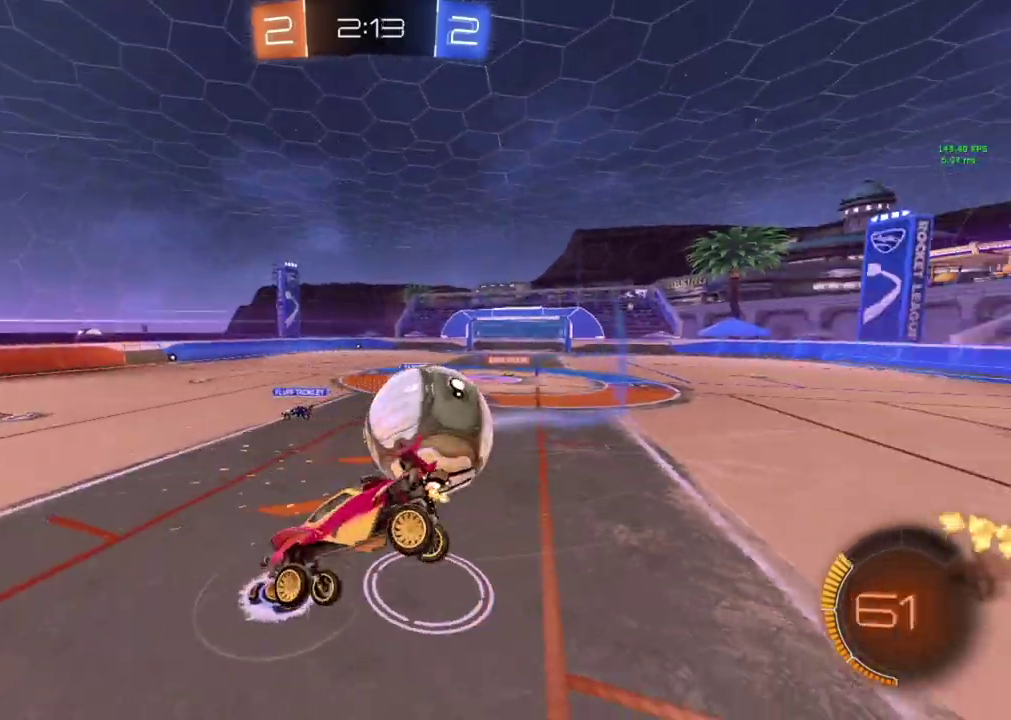
{"buttons": ["R2"], "left_stick": "down-right"}
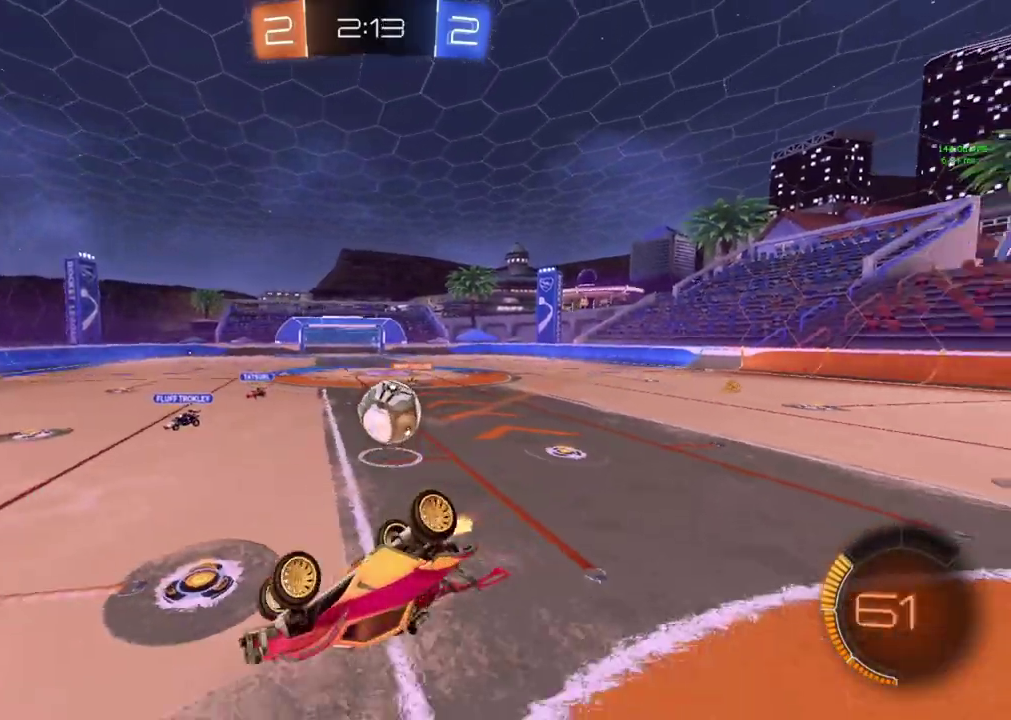
{"buttons": ["R2"], "left_stick": "left", "events": [[100, "R2", "up"], [100, "left_stick", "down"], [233, "left_stick", "center"], [384, "R2", "down"], [400, "left_stick", "left"]]}
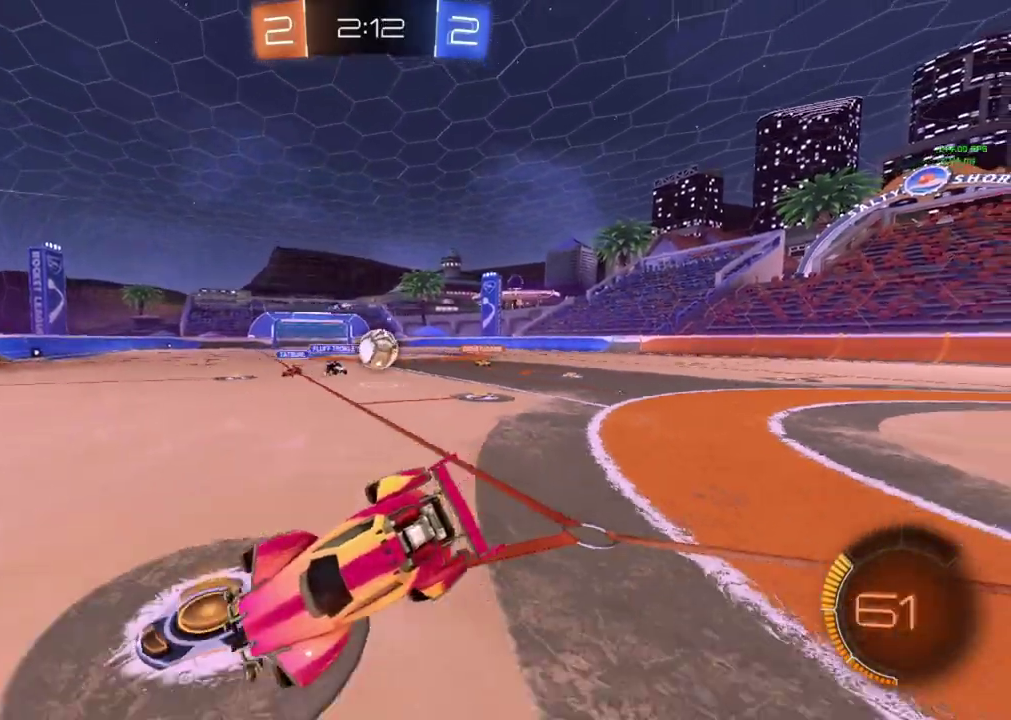
{"buttons": ["R2"], "left_stick": "left", "events": []}
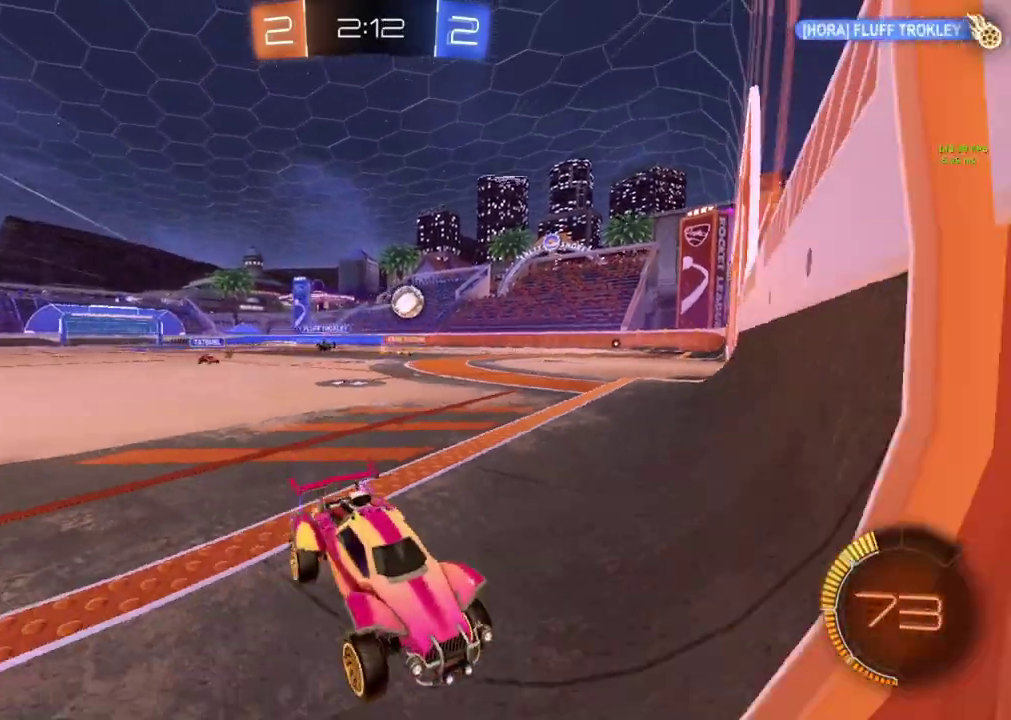
{"buttons": ["R2"], "left_stick": "left", "events": []}
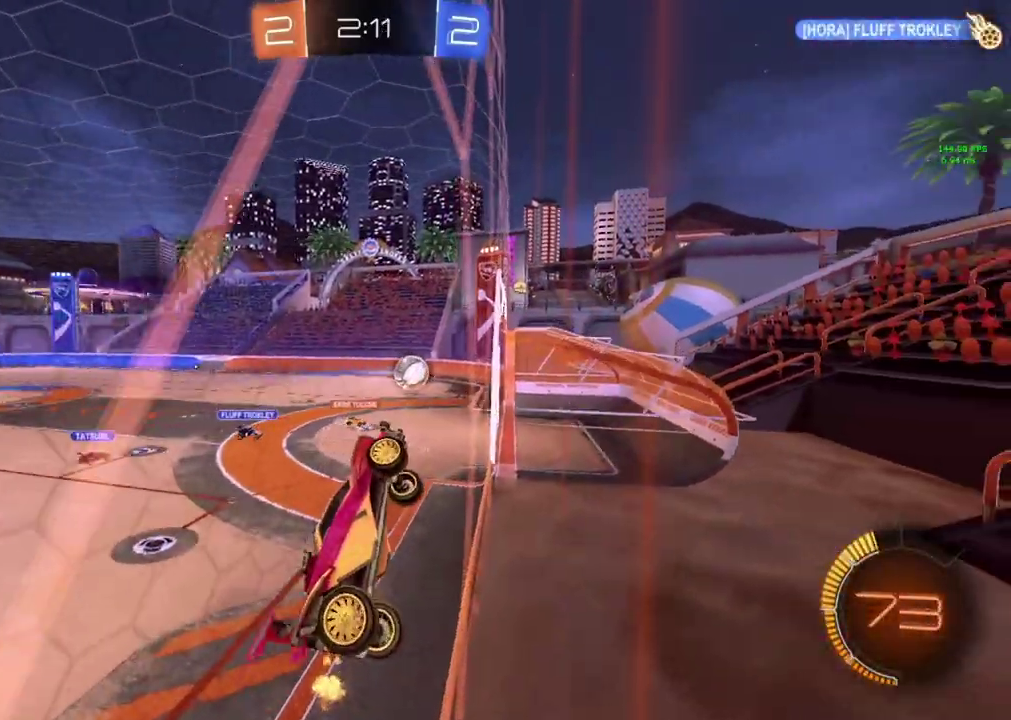
{"buttons": ["CIRCLE", "R2"], "left_stick": "down-right", "events": [[17, "CIRCLE", "down"], [251, "CROSS", "down"], [301, "left_stick", "down"], [351, "left_stick", "down-right"], [384, "CROSS", "up"]]}
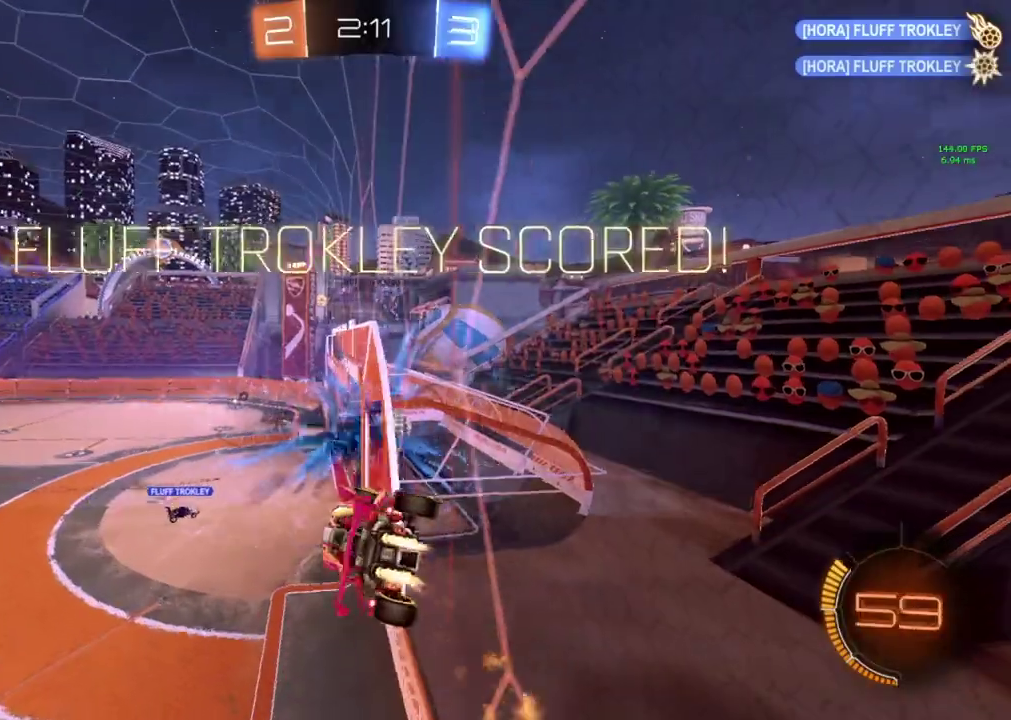
{"buttons": ["CROSS", "CIRCLE", "R2"], "left_stick": "up-right", "events": [[350, "left_stick", "up-right"], [434, "CROSS", "down"]]}
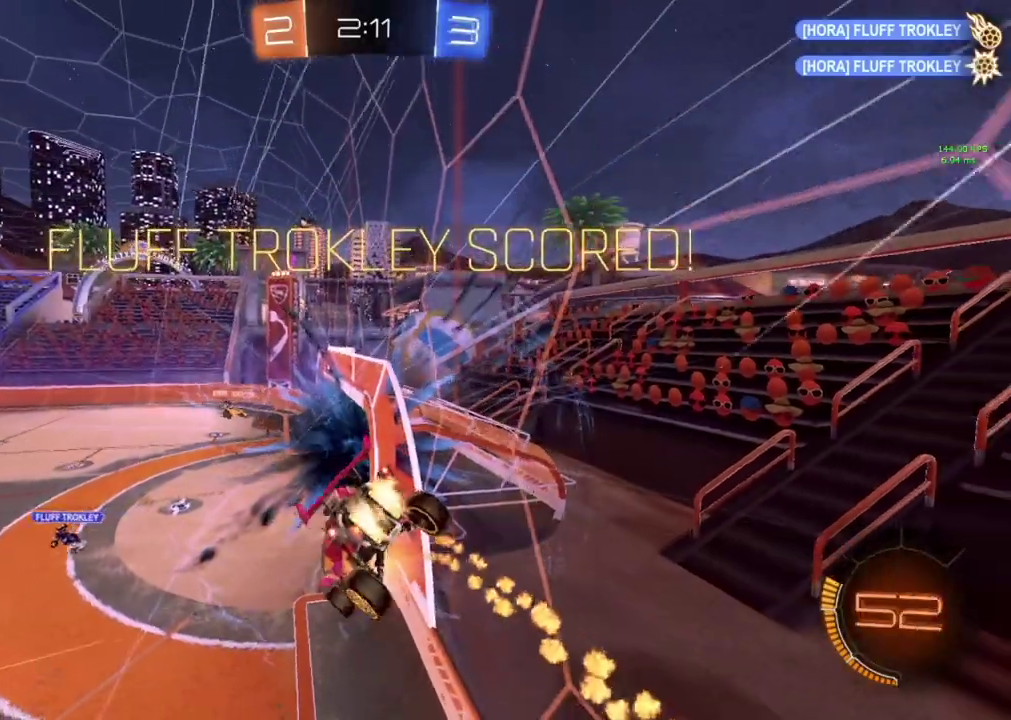
{"buttons": [], "left_stick": "center", "events": [[34, "CROSS", "up"], [284, "left_stick", "center"], [367, "R2", "up"], [467, "CIRCLE", "up"]]}